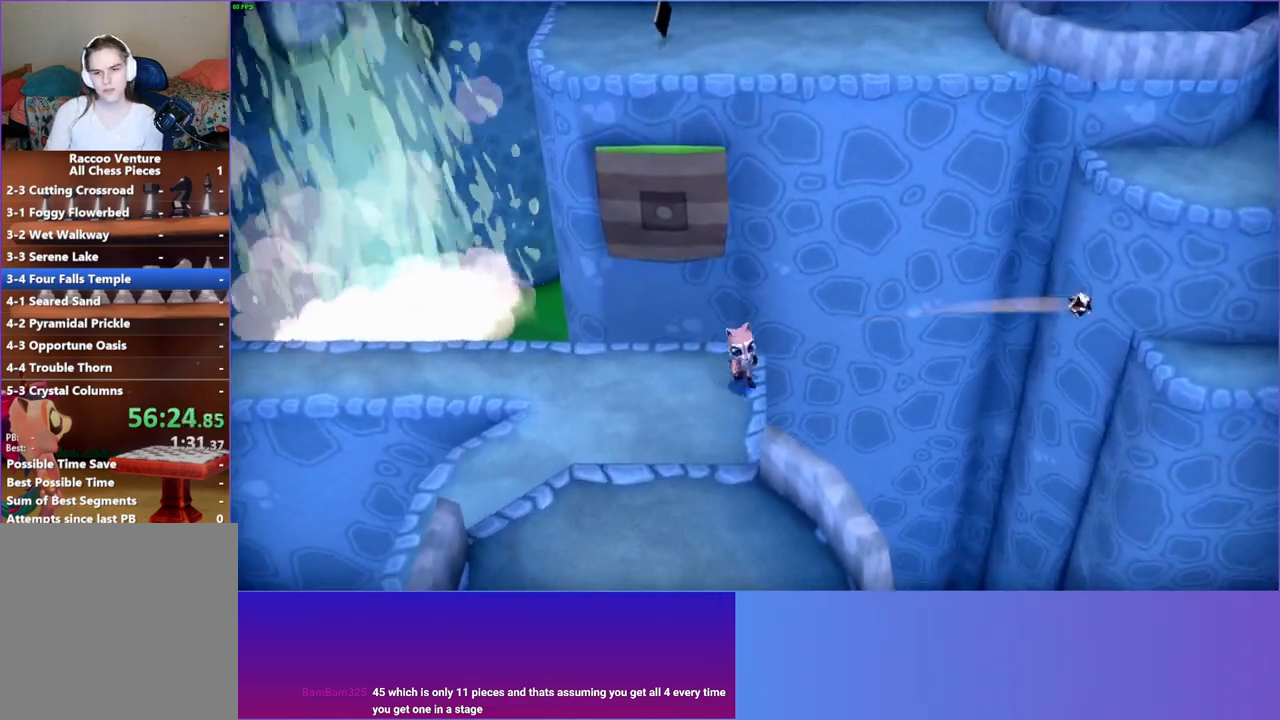
Gameplay with a controller (Xbox layout); each line is a JSON object with the inputs held at the frame after it. "events" lists button and stick changes between this image and that frame as [ms after this image, input, new state], when the widget could be followed in between. Not read: L3 R3.
{"buttons": ["A", "DPAD_DOWN", "DPAD_LEFT"], "left_stick": "center", "right_stick": "center", "events": [[233, "DPAD_LEFT", "up"], [400, "A", "down"], [400, "DPAD_LEFT", "down"]]}
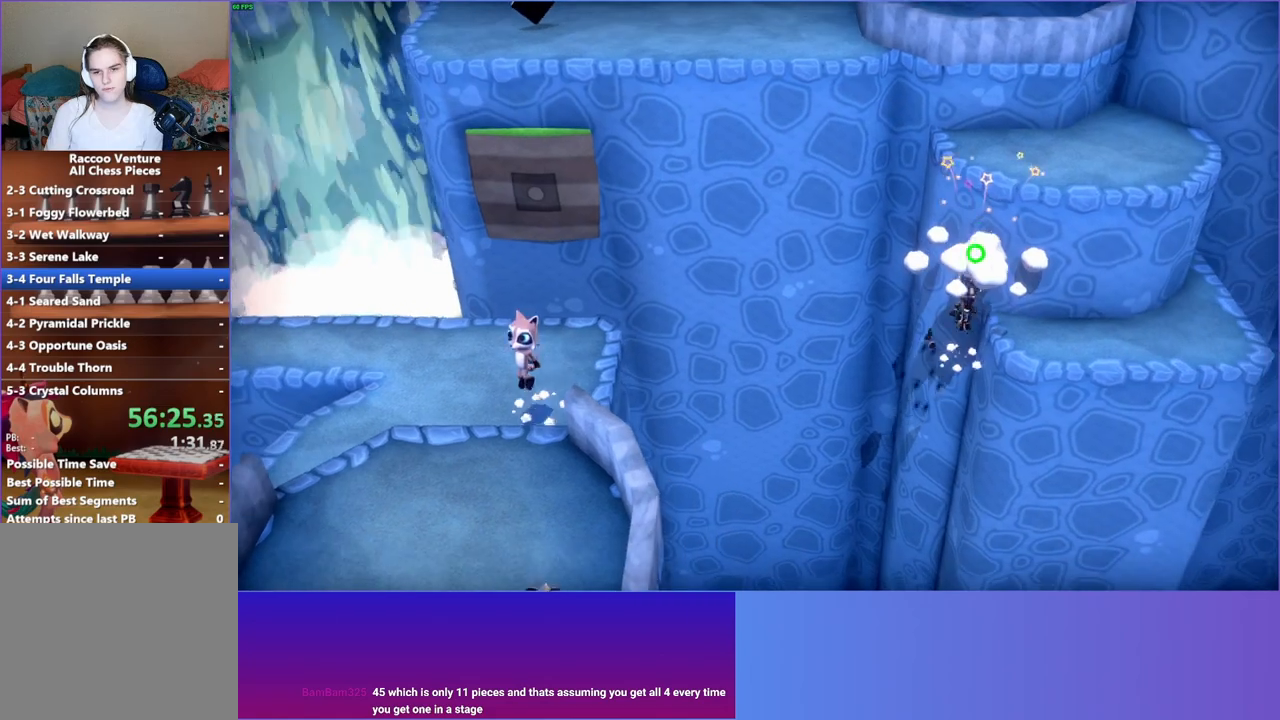
{"buttons": ["X"], "left_stick": "center", "right_stick": "center", "events": [[83, "DPAD_LEFT", "up"], [100, "A", "up"], [133, "DPAD_DOWN", "up"], [383, "X", "down"]]}
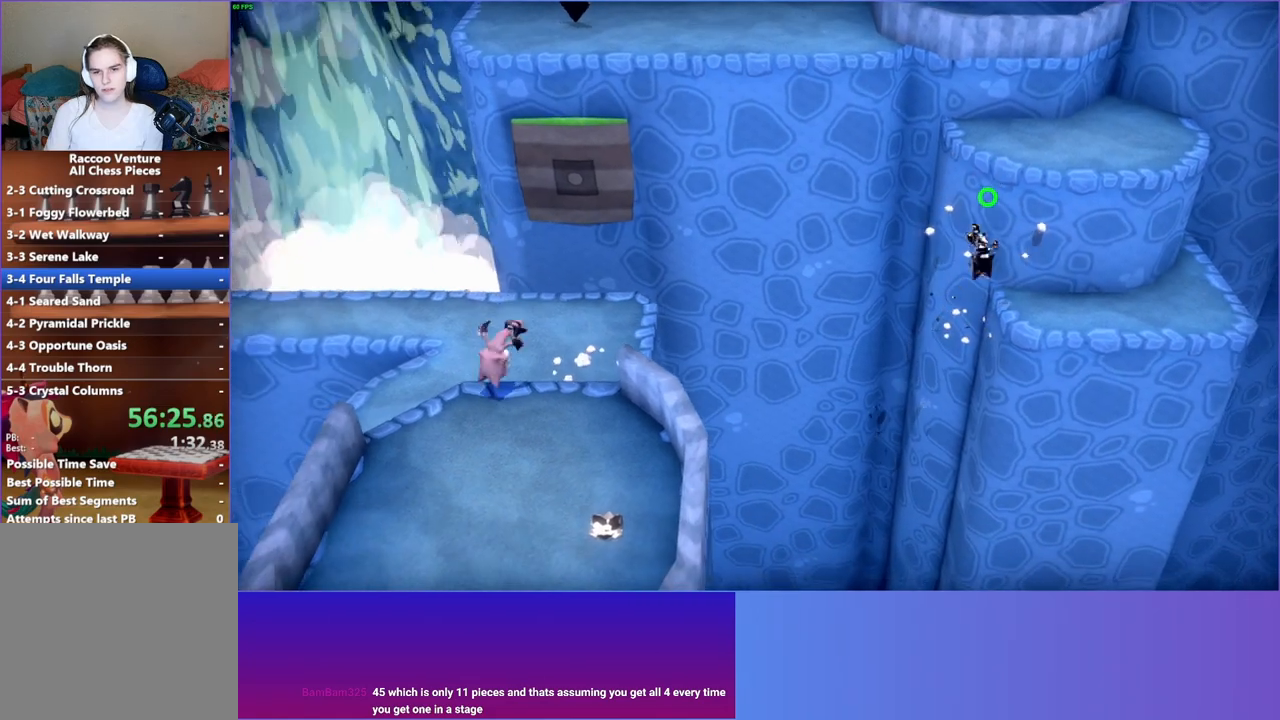
{"buttons": [], "left_stick": "down-right", "right_stick": "center", "events": [[33, "X", "up"], [367, "left_stick", "down-right"]]}
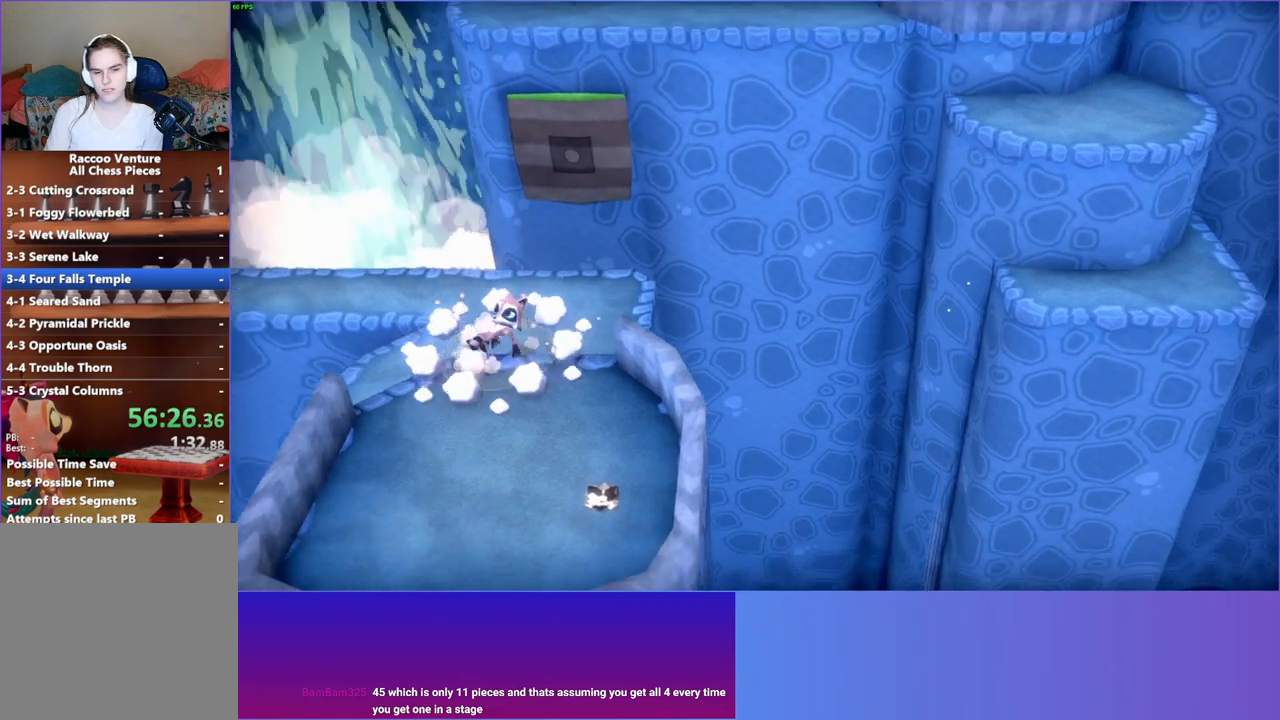
{"buttons": [], "left_stick": "down-right", "right_stick": "center", "events": []}
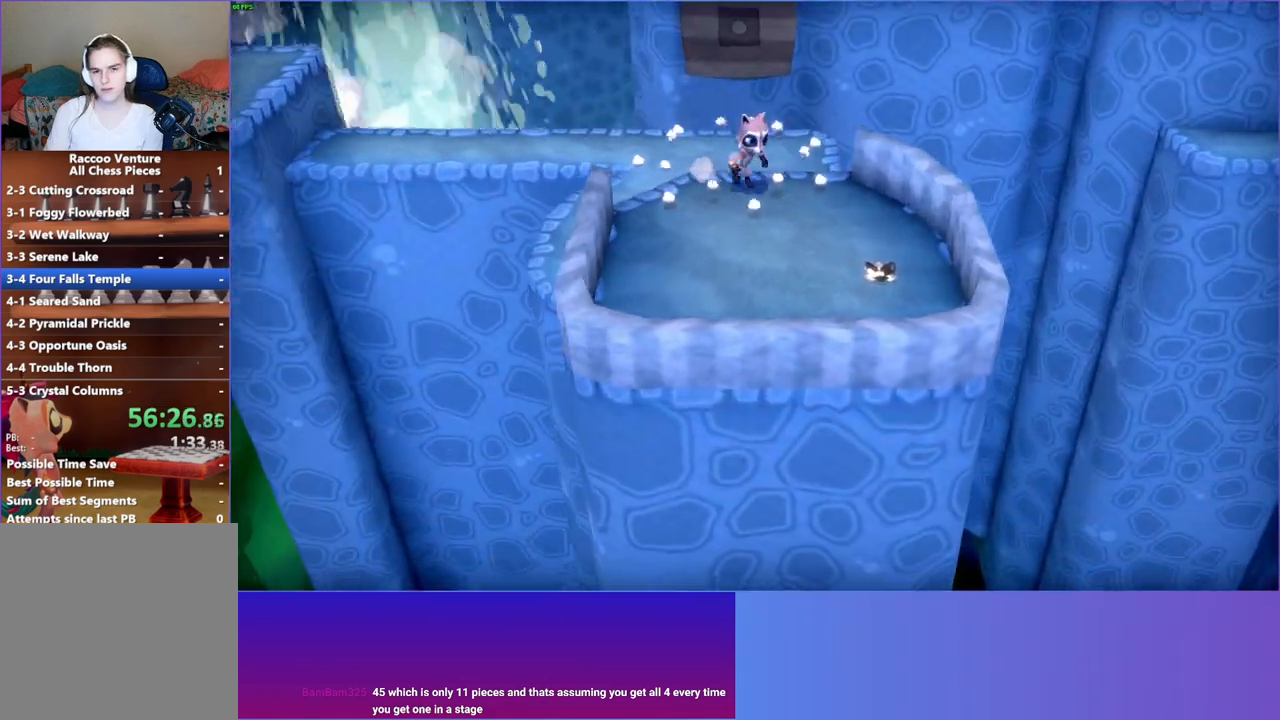
{"buttons": ["X"], "left_stick": "center", "right_stick": "center", "events": [[400, "left_stick", "center"], [467, "X", "down"]]}
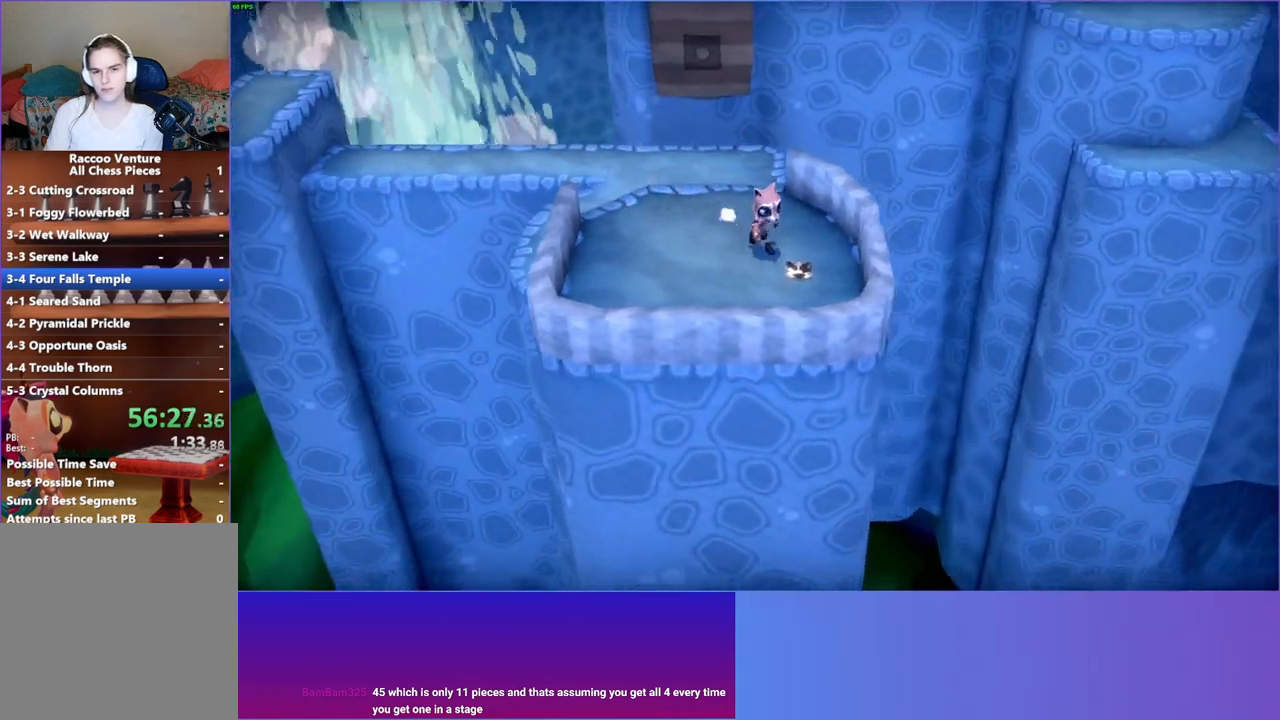
{"buttons": [], "left_stick": "center", "right_stick": "center", "events": [[83, "X", "up"]]}
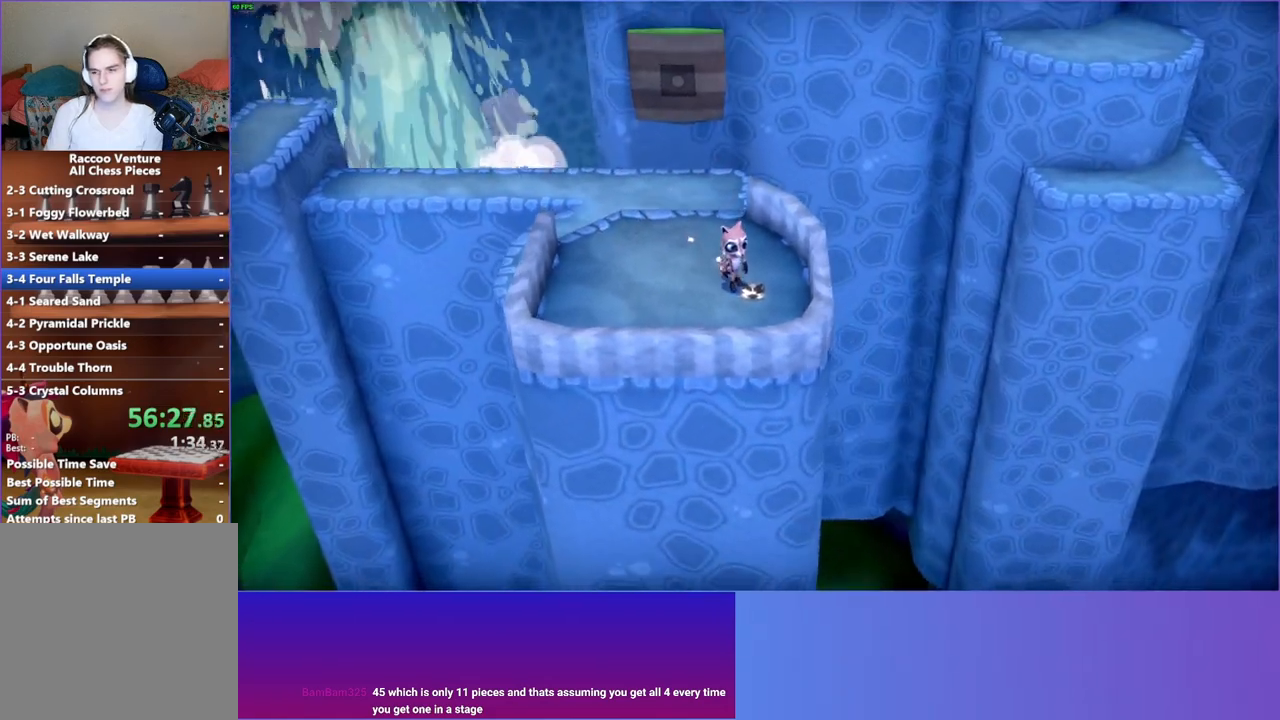
{"buttons": [], "left_stick": "center", "right_stick": "center", "events": []}
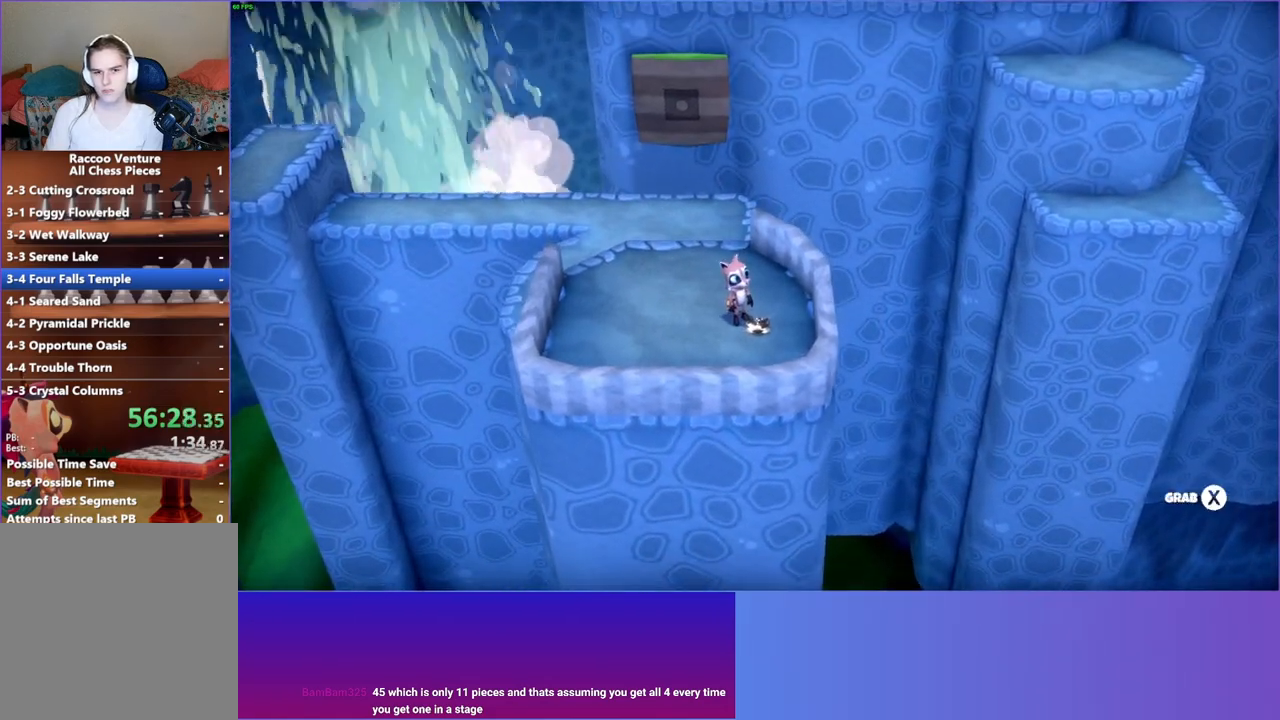
{"buttons": [], "left_stick": "up-left", "right_stick": "center", "events": [[233, "X", "down"], [317, "left_stick", "up-left"], [383, "X", "up"]]}
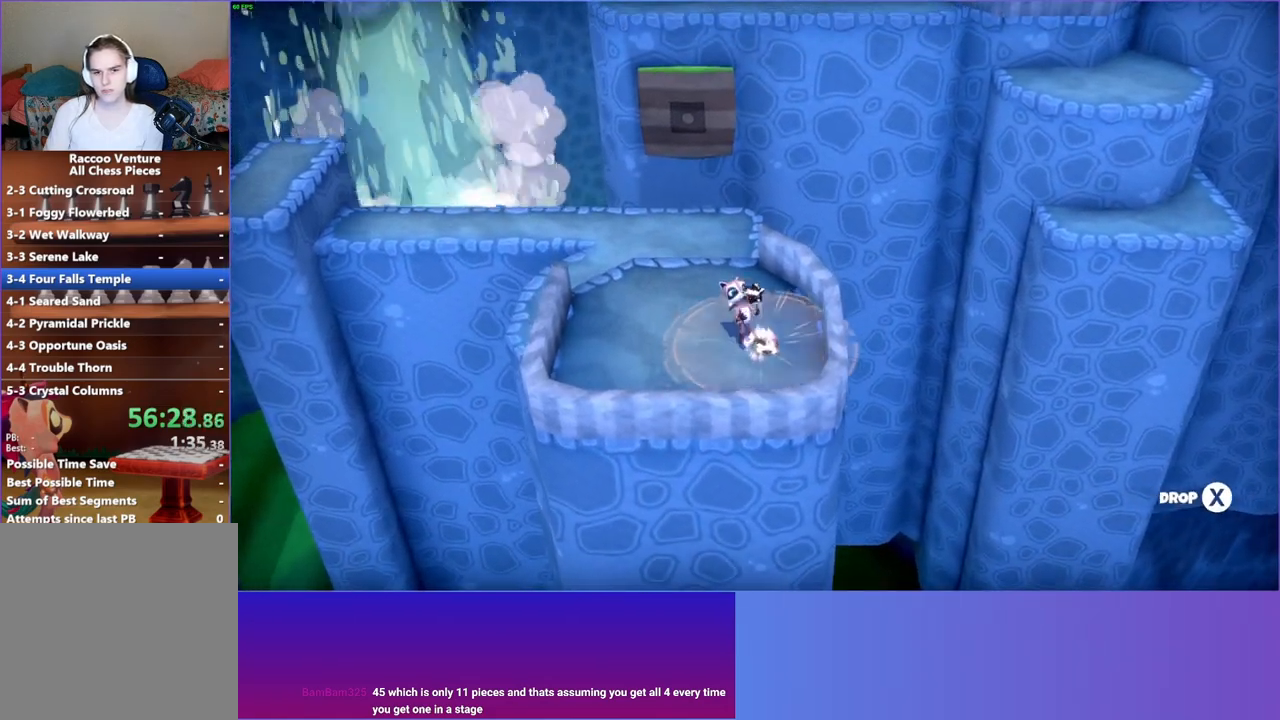
{"buttons": [], "left_stick": "up-left", "right_stick": "center", "events": []}
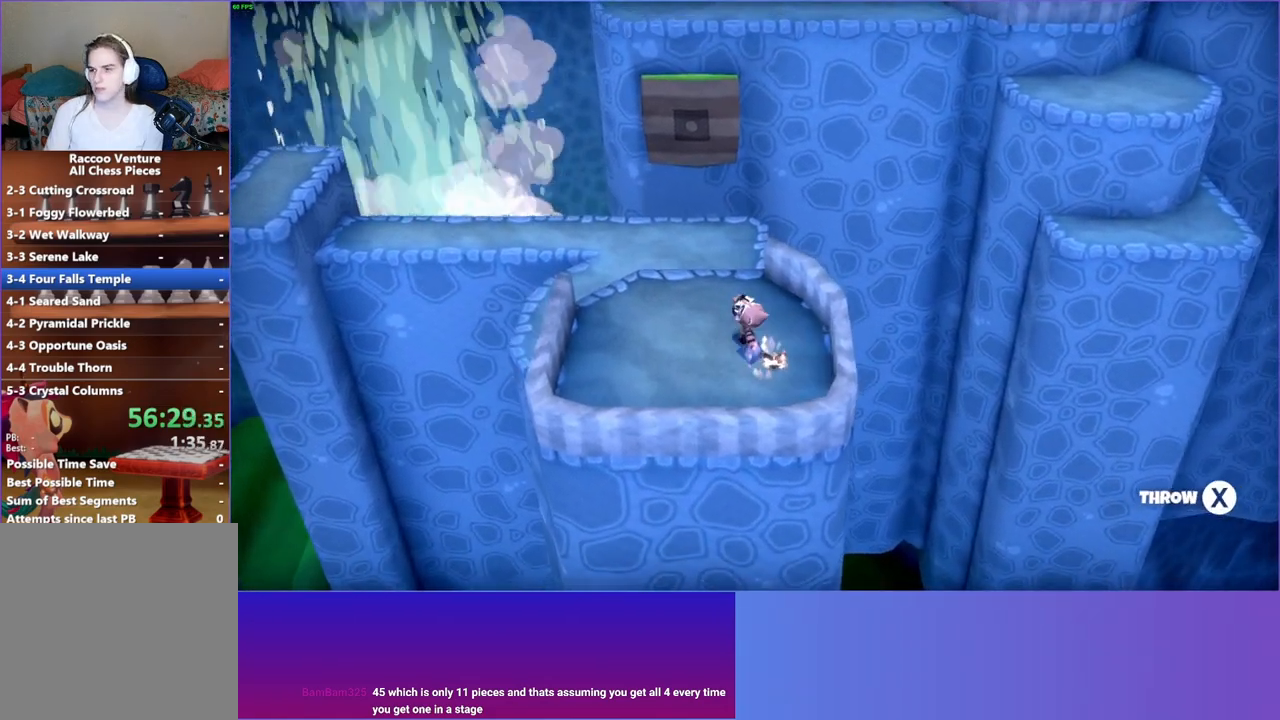
{"buttons": [], "left_stick": "up", "right_stick": "center", "events": [[83, "left_stick", "up"]]}
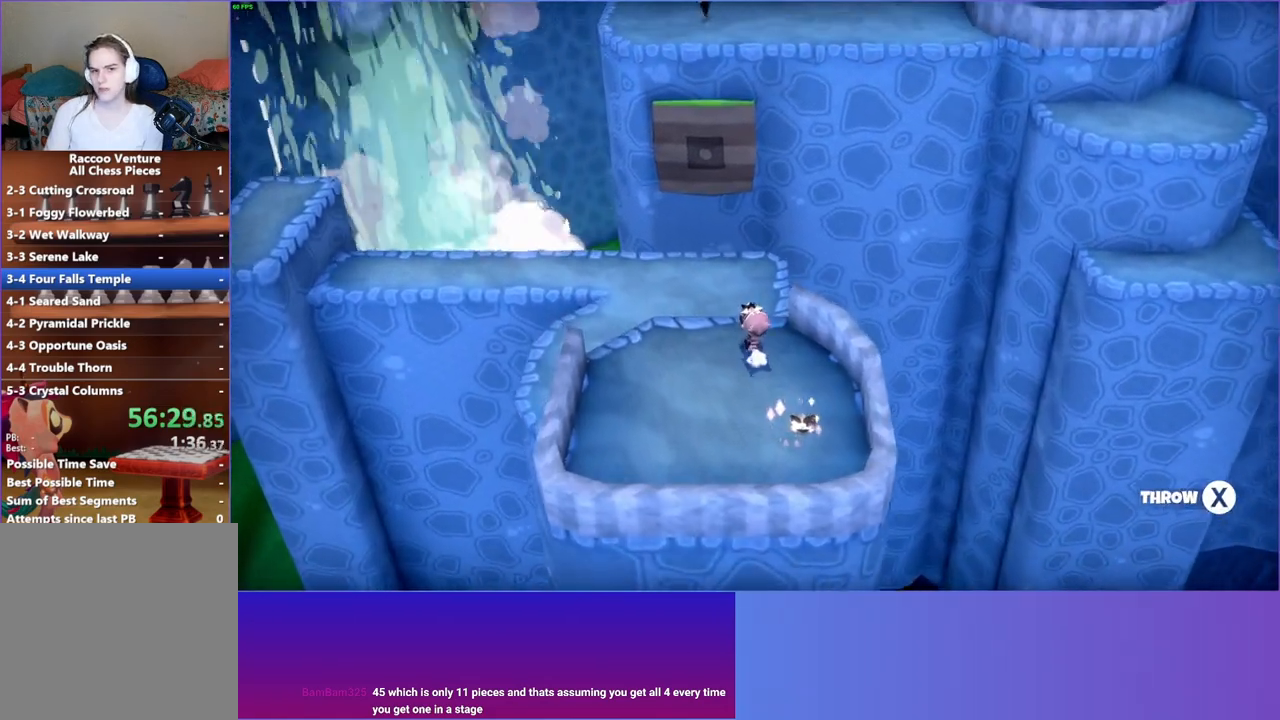
{"buttons": ["DPAD_UP"], "left_stick": "center", "right_stick": "center", "events": [[333, "DPAD_UP", "down"], [450, "left_stick", "center"]]}
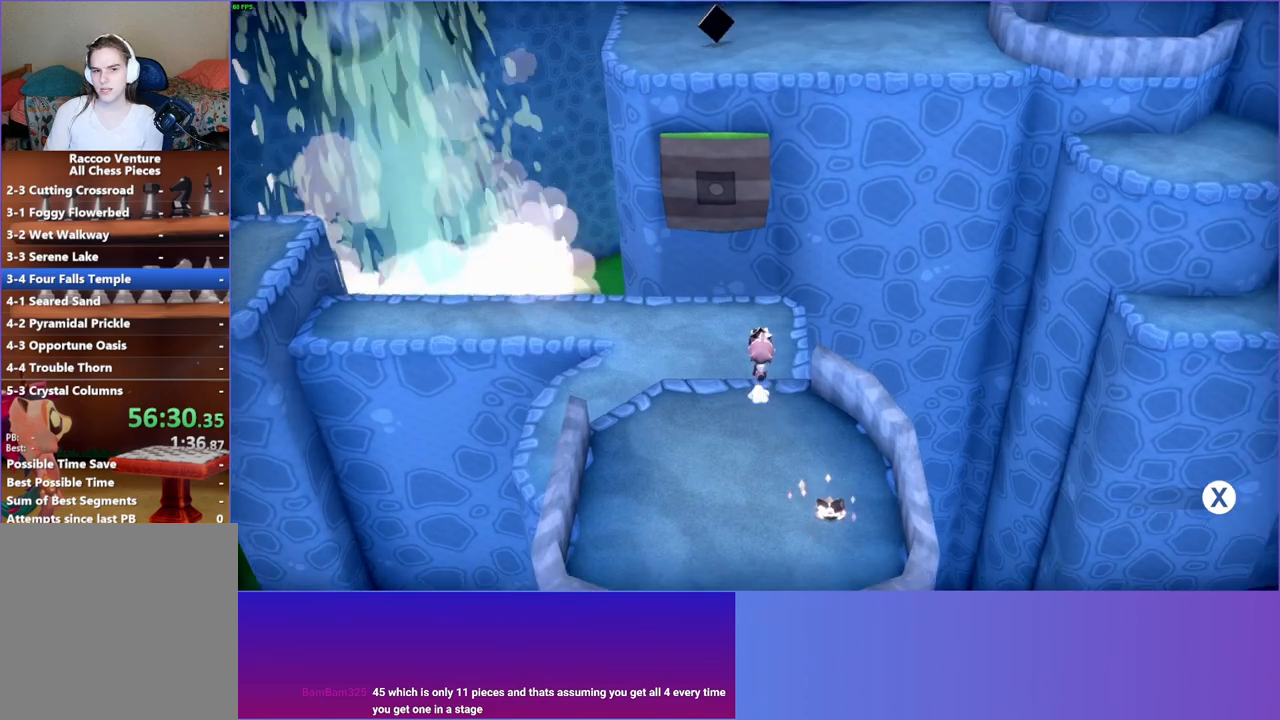
{"buttons": ["DPAD_UP"], "left_stick": "center", "right_stick": "center", "events": []}
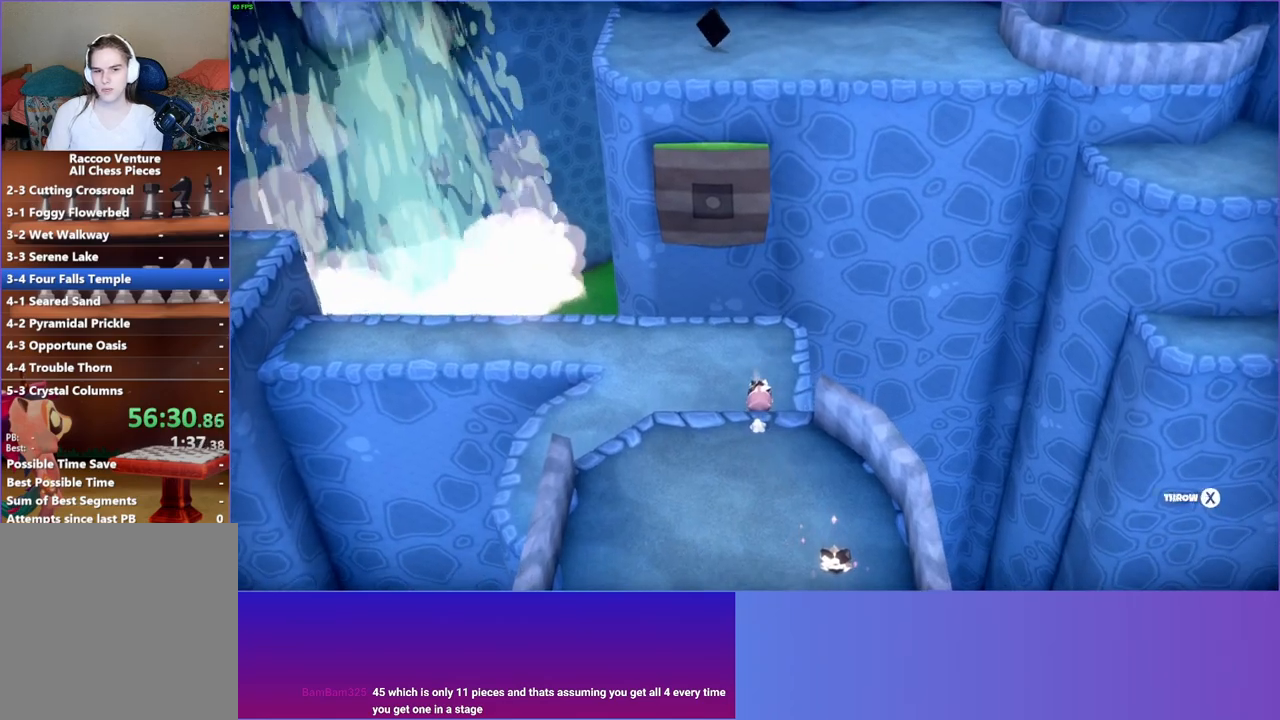
{"buttons": ["DPAD_UP"], "left_stick": "center", "right_stick": "center", "events": []}
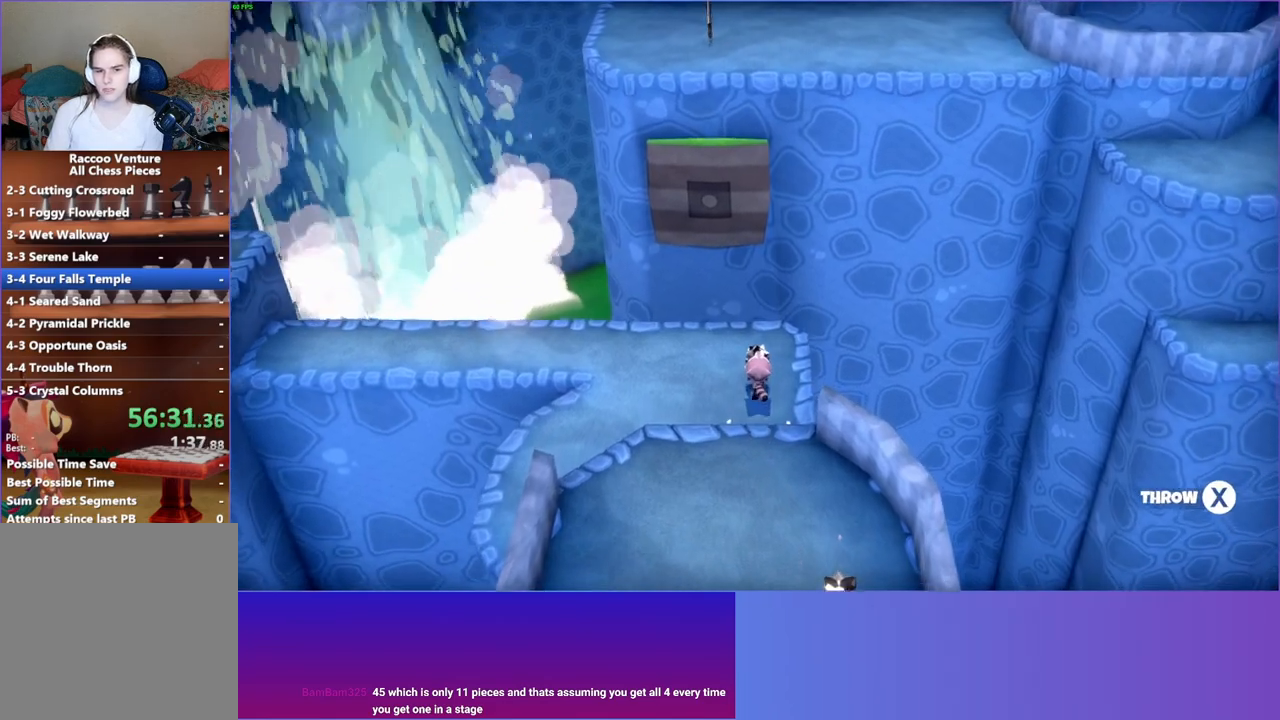
{"buttons": ["DPAD_RIGHT"], "left_stick": "center", "right_stick": "center", "events": [[250, "DPAD_UP", "up"], [417, "DPAD_RIGHT", "down"]]}
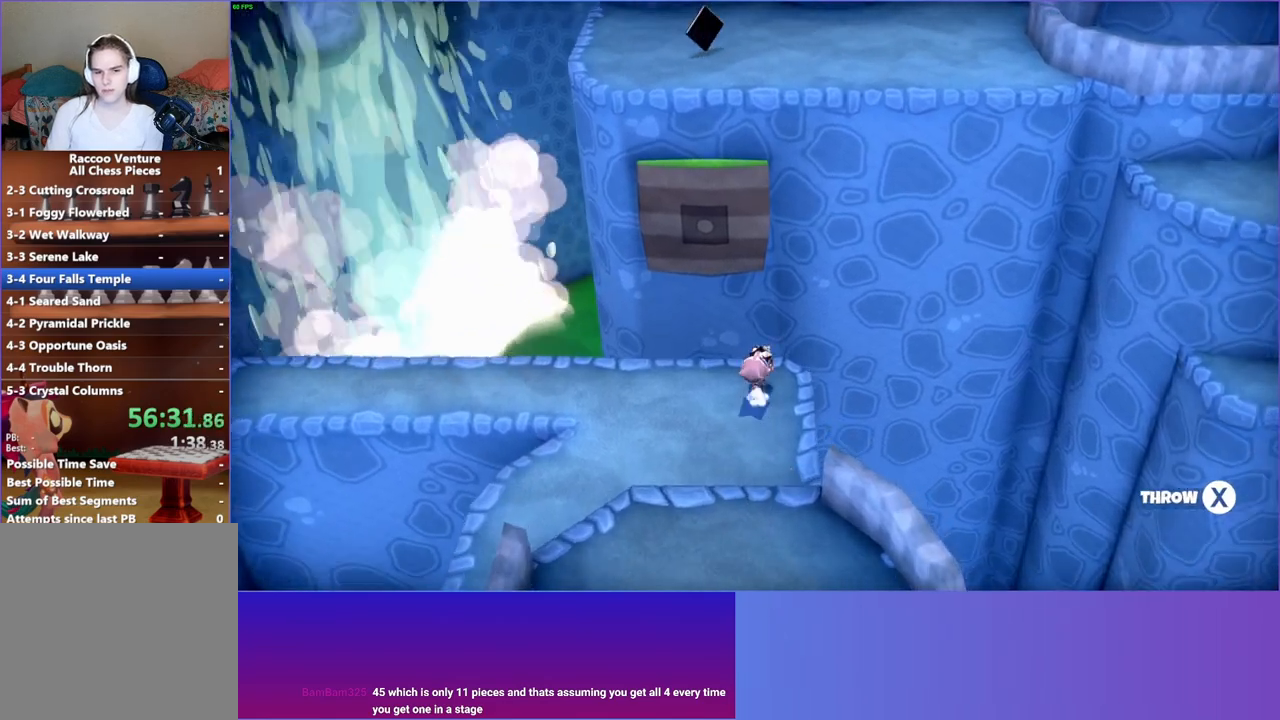
{"buttons": ["X", "DPAD_RIGHT"], "left_stick": "center", "right_stick": "center", "events": [[350, "X", "down"]]}
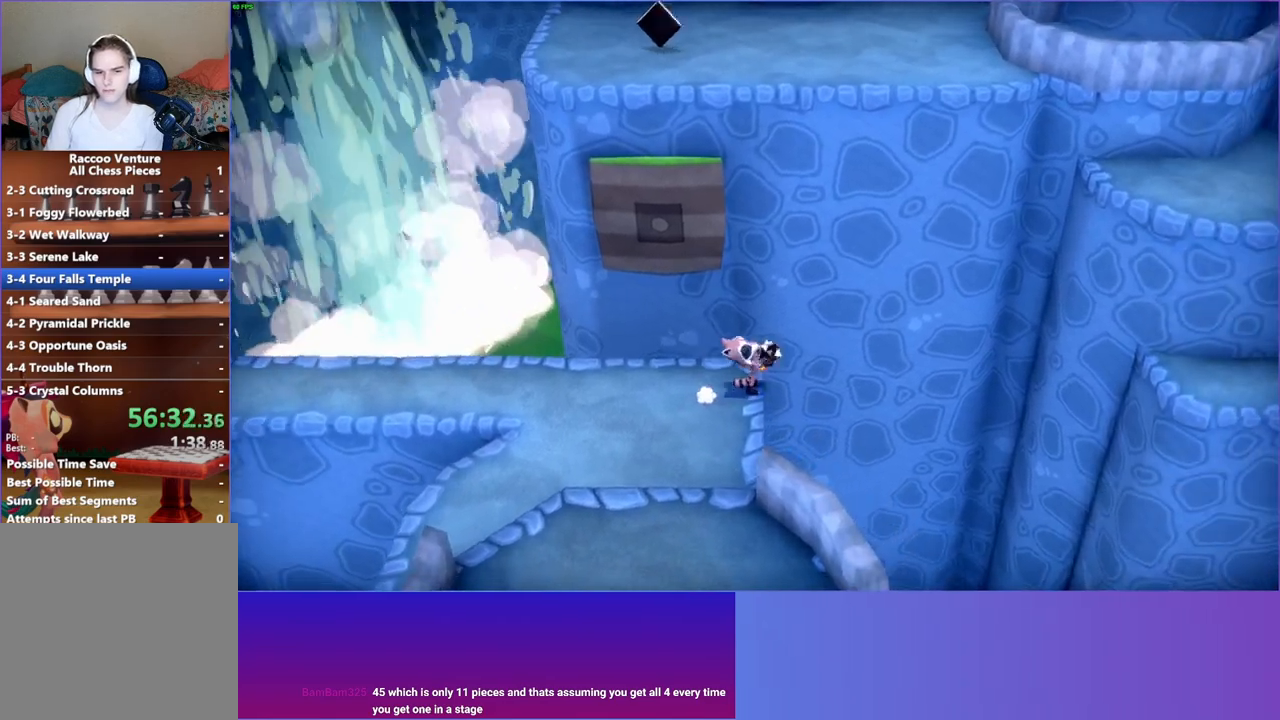
{"buttons": ["DPAD_DOWN", "DPAD_LEFT"], "left_stick": "center", "right_stick": "center", "events": [[33, "X", "up"], [83, "DPAD_RIGHT", "up"], [333, "DPAD_LEFT", "down"], [350, "DPAD_DOWN", "down"]]}
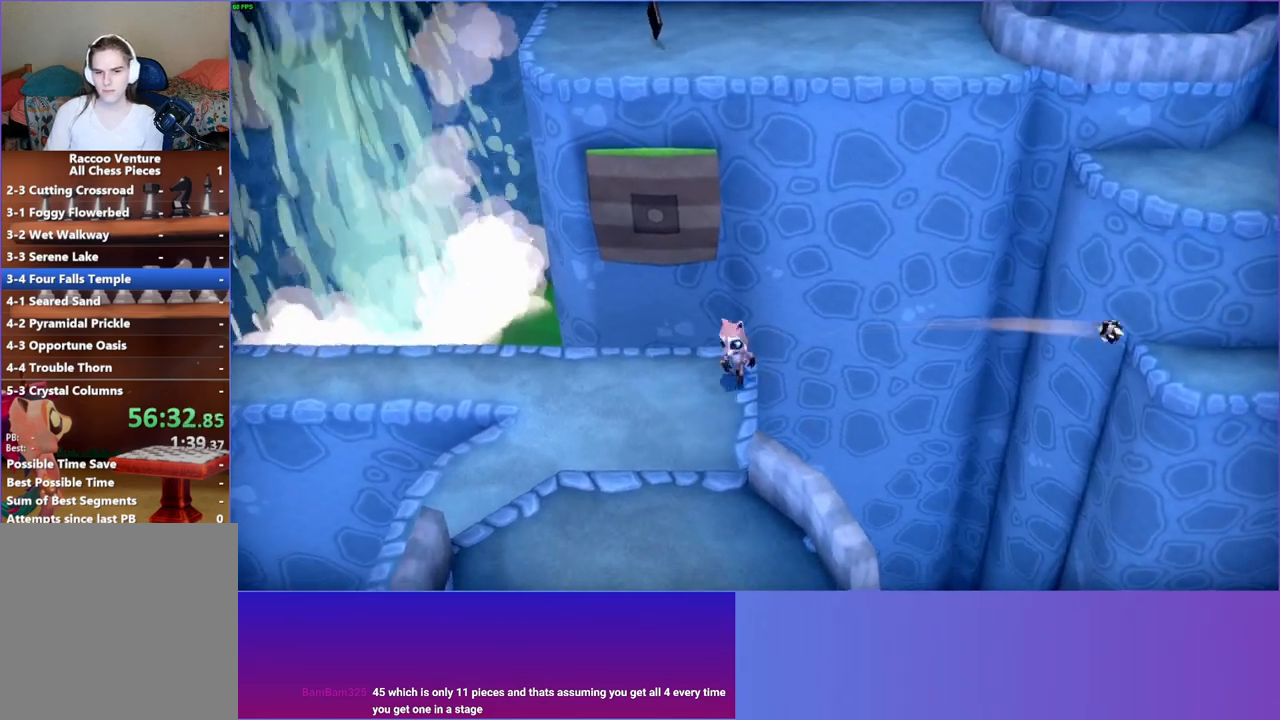
{"buttons": ["A", "DPAD_DOWN", "DPAD_LEFT"], "left_stick": "center", "right_stick": "center", "events": [[467, "A", "down"]]}
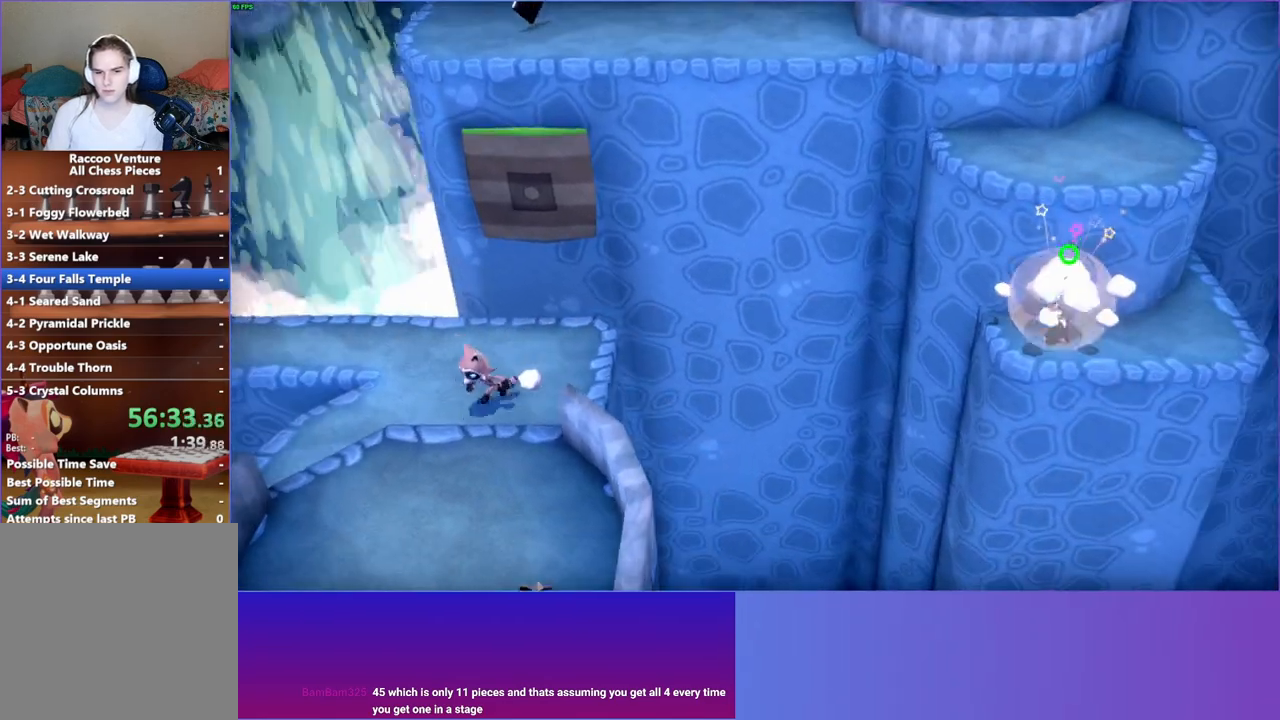
{"buttons": [], "left_stick": "center", "right_stick": "center", "events": [[117, "DPAD_LEFT", "up"], [317, "A", "up"], [467, "DPAD_DOWN", "up"]]}
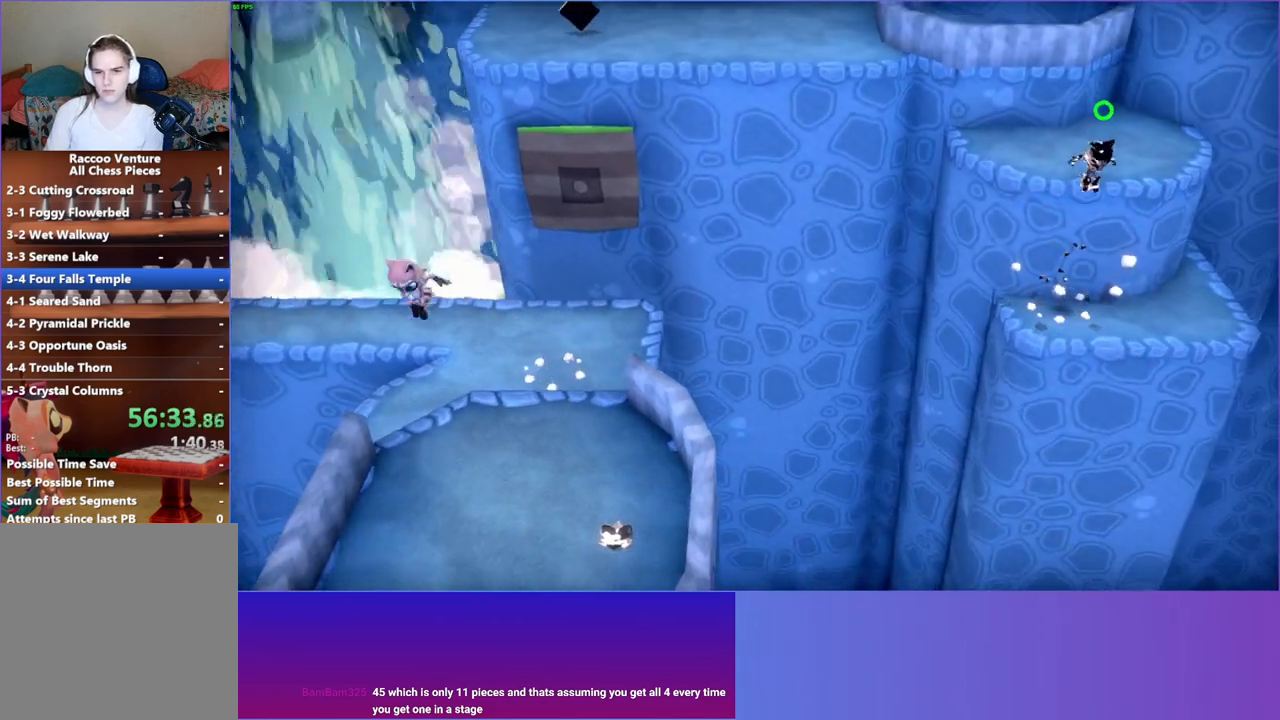
{"buttons": [], "left_stick": "center", "right_stick": "center", "events": []}
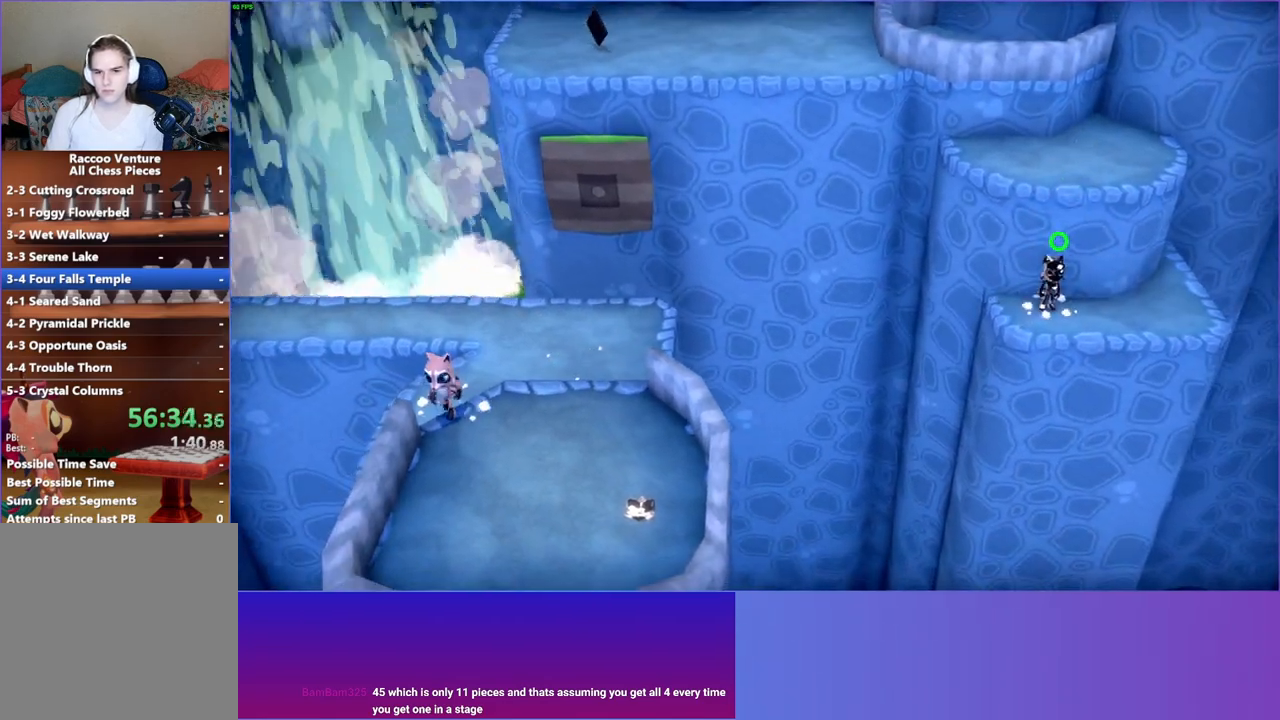
{"buttons": [], "left_stick": "center", "right_stick": "center", "events": [[17, "DPAD_DOWN", "down"], [33, "DPAD_RIGHT", "down"], [150, "DPAD_DOWN", "up"], [167, "DPAD_RIGHT", "up"]]}
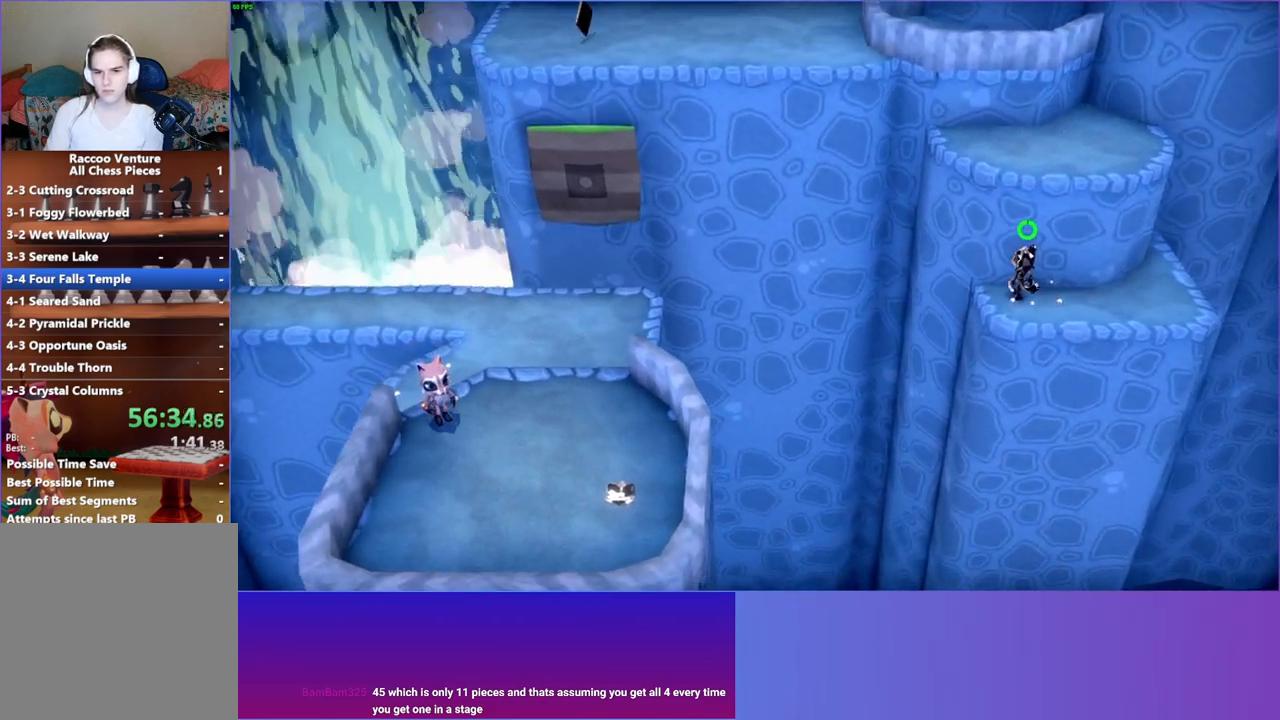
{"buttons": [], "left_stick": "center", "right_stick": "center", "events": []}
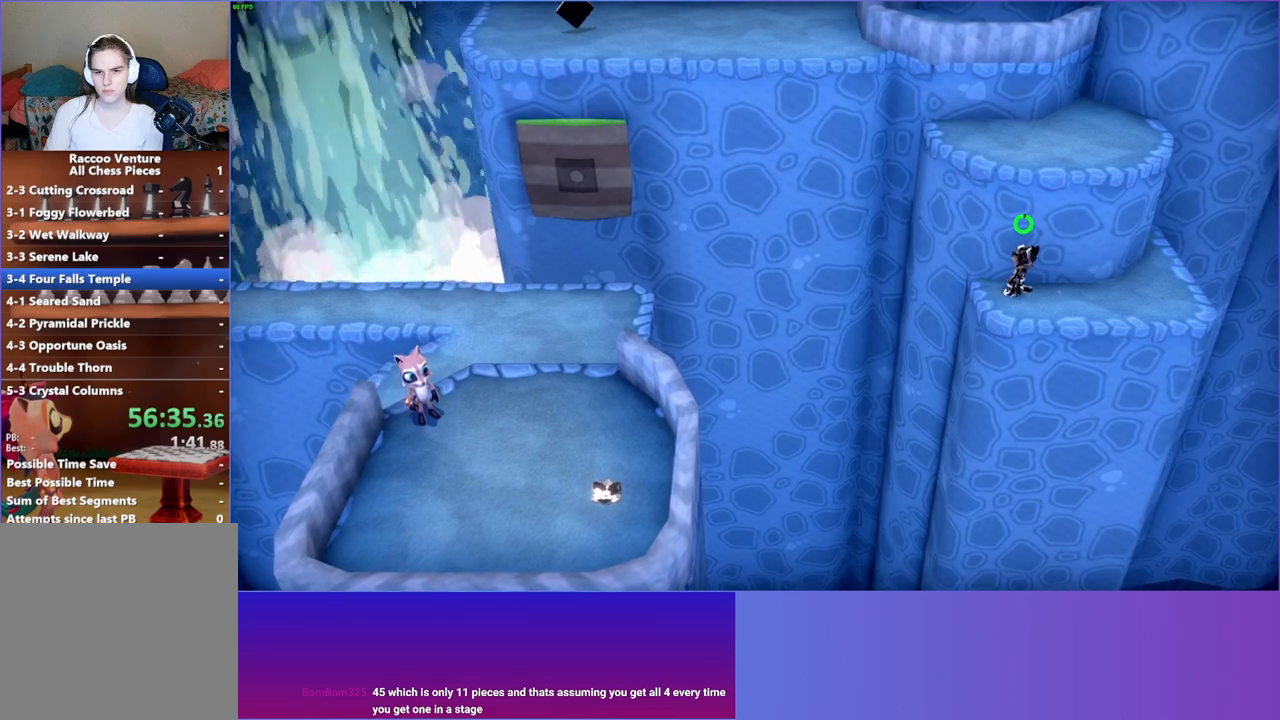
{"buttons": ["A", "DPAD_DOWN"], "left_stick": "center", "right_stick": "center", "events": [[367, "DPAD_DOWN", "down"], [383, "A", "down"]]}
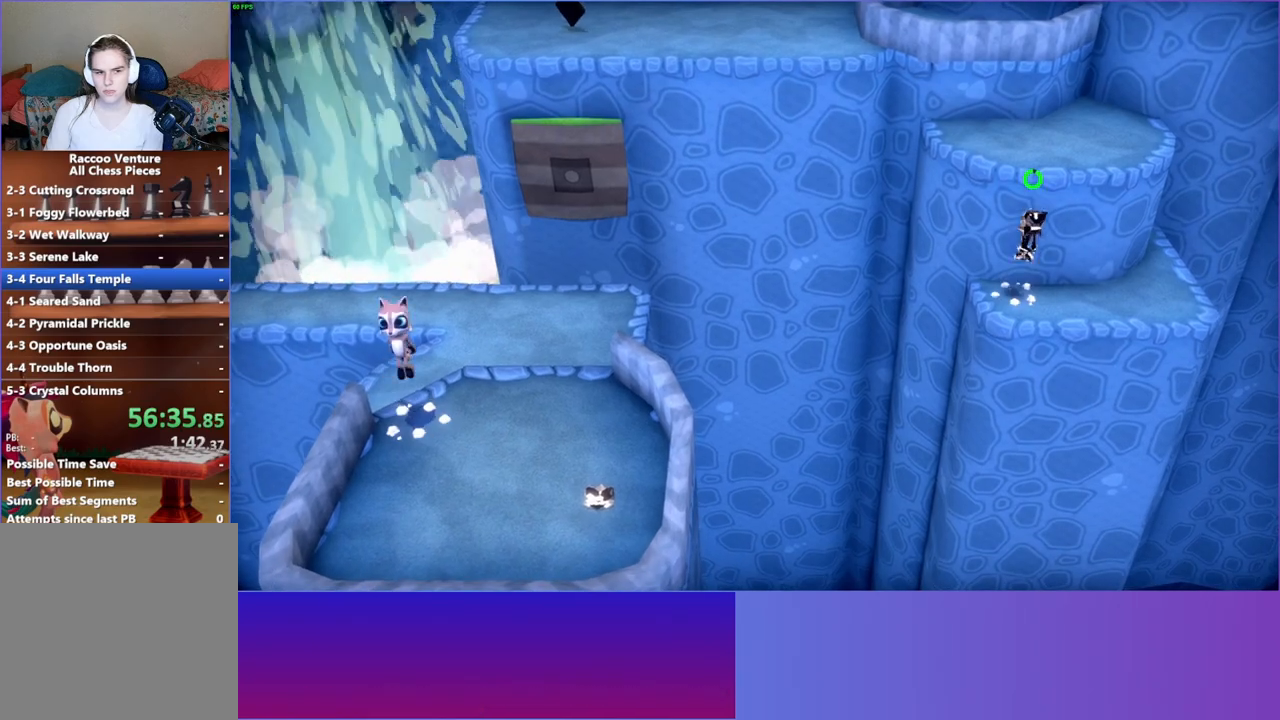
{"buttons": [], "left_stick": "center", "right_stick": "center", "events": [[233, "A", "up"], [233, "DPAD_DOWN", "up"]]}
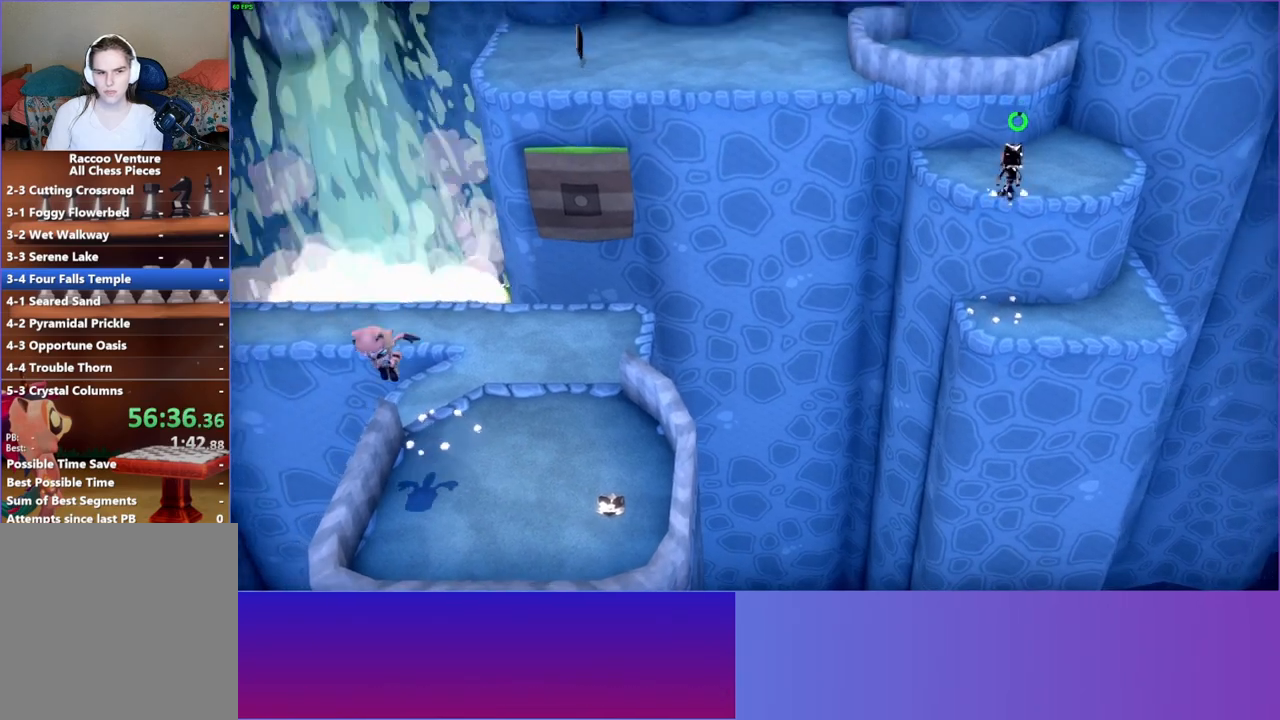
{"buttons": [], "left_stick": "right", "right_stick": "center", "events": [[483, "left_stick", "right"]]}
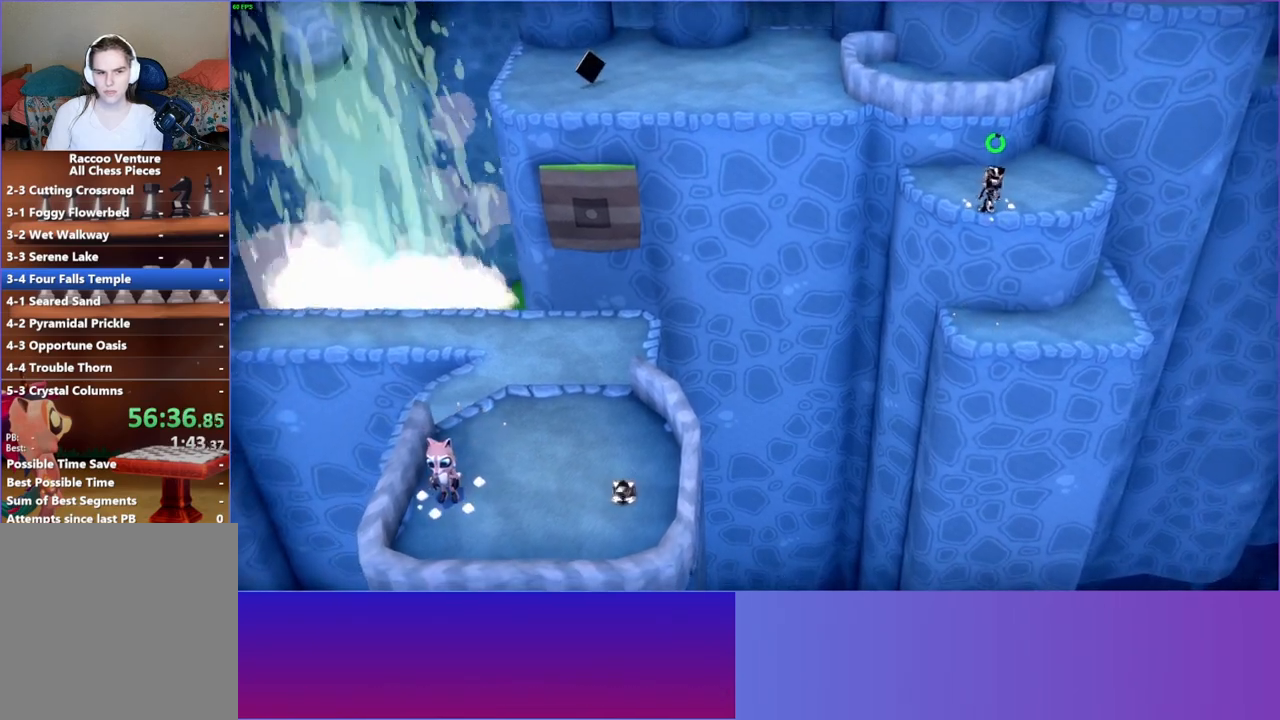
{"buttons": [], "left_stick": "right", "right_stick": "center", "events": [[133, "left_stick", "center"], [500, "left_stick", "right"]]}
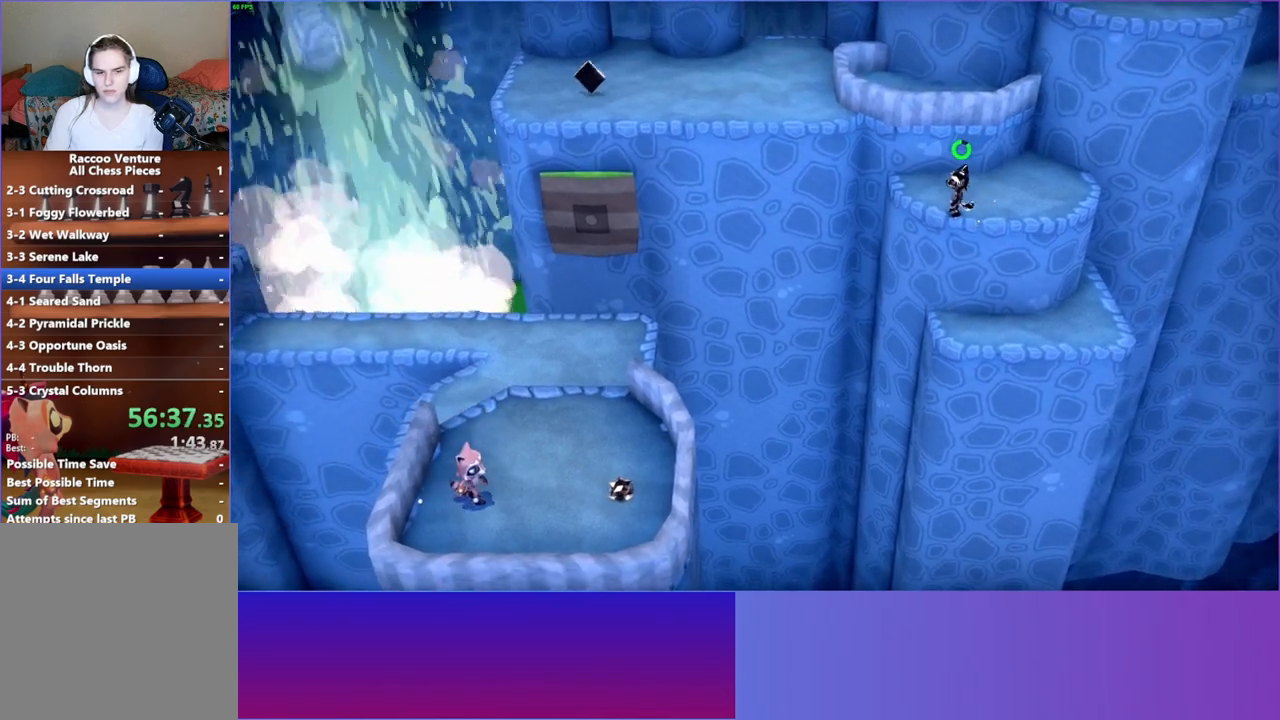
{"buttons": ["X"], "left_stick": "center", "right_stick": "center", "events": [[67, "left_stick", "up-right"], [200, "left_stick", "right"], [433, "left_stick", "center"], [467, "X", "down"]]}
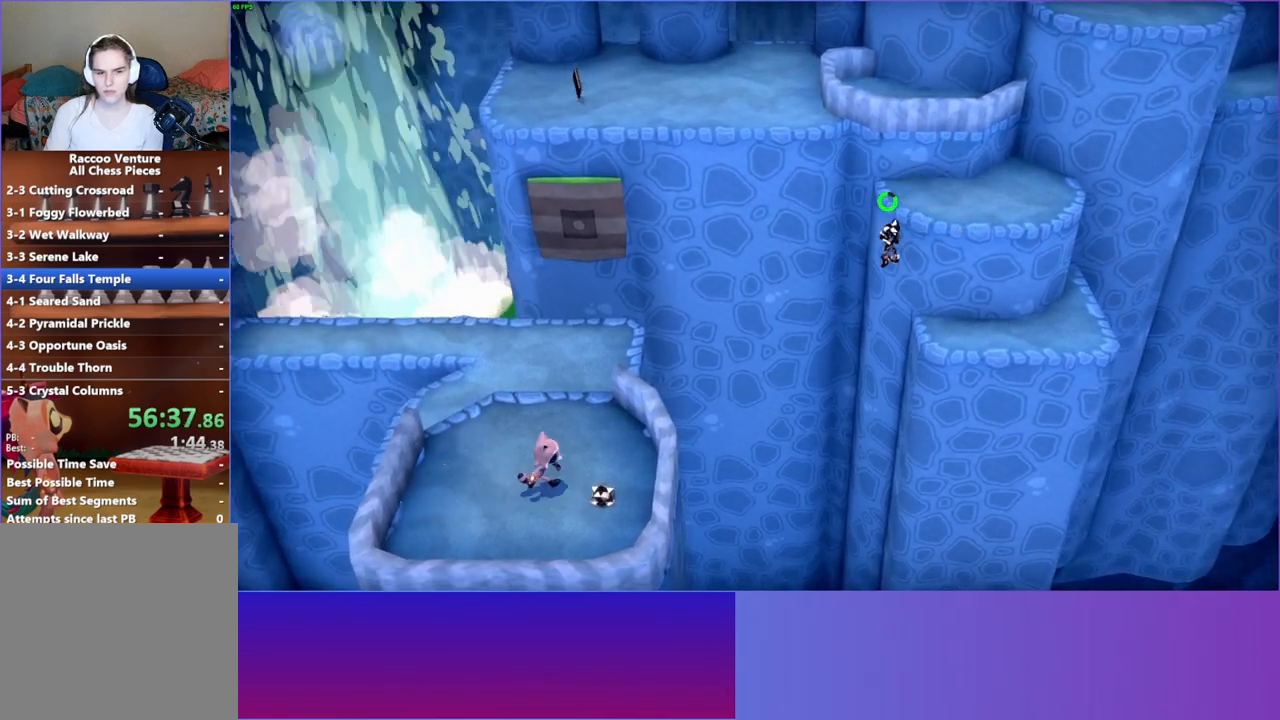
{"buttons": [], "left_stick": "up", "right_stick": "center", "events": [[100, "X", "up"], [267, "left_stick", "up"]]}
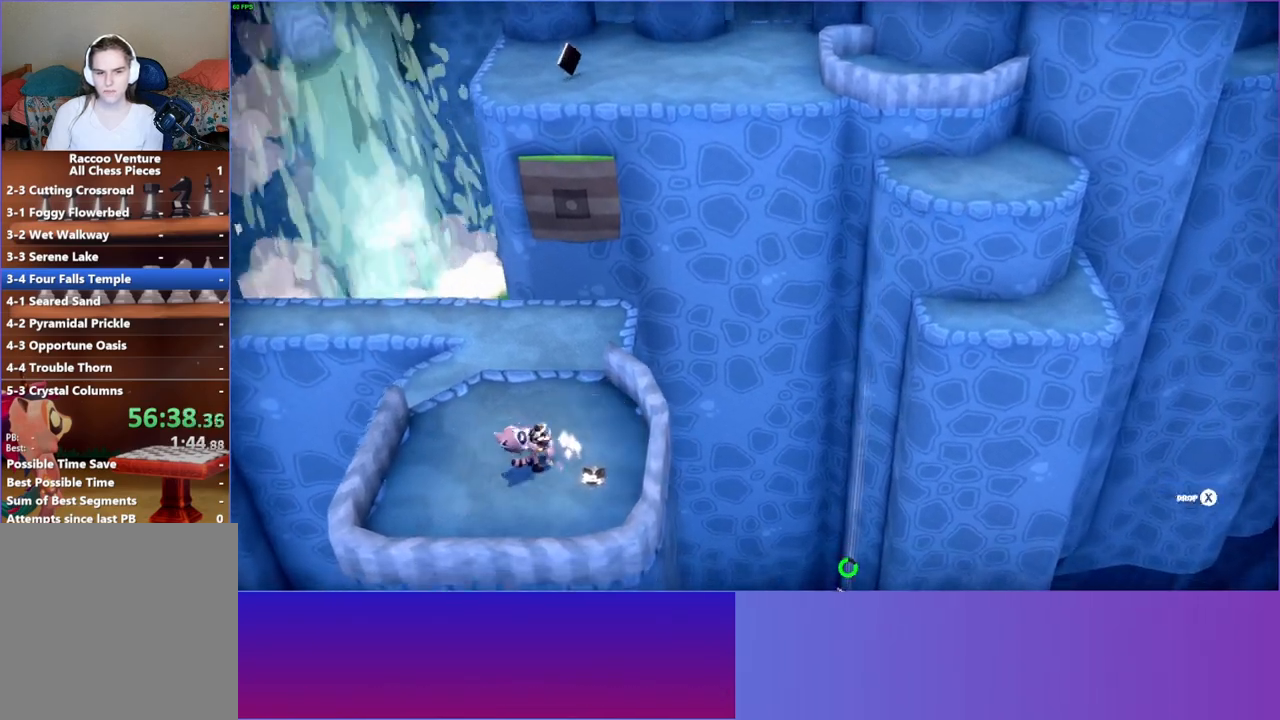
{"buttons": [], "left_stick": "up", "right_stick": "center", "events": []}
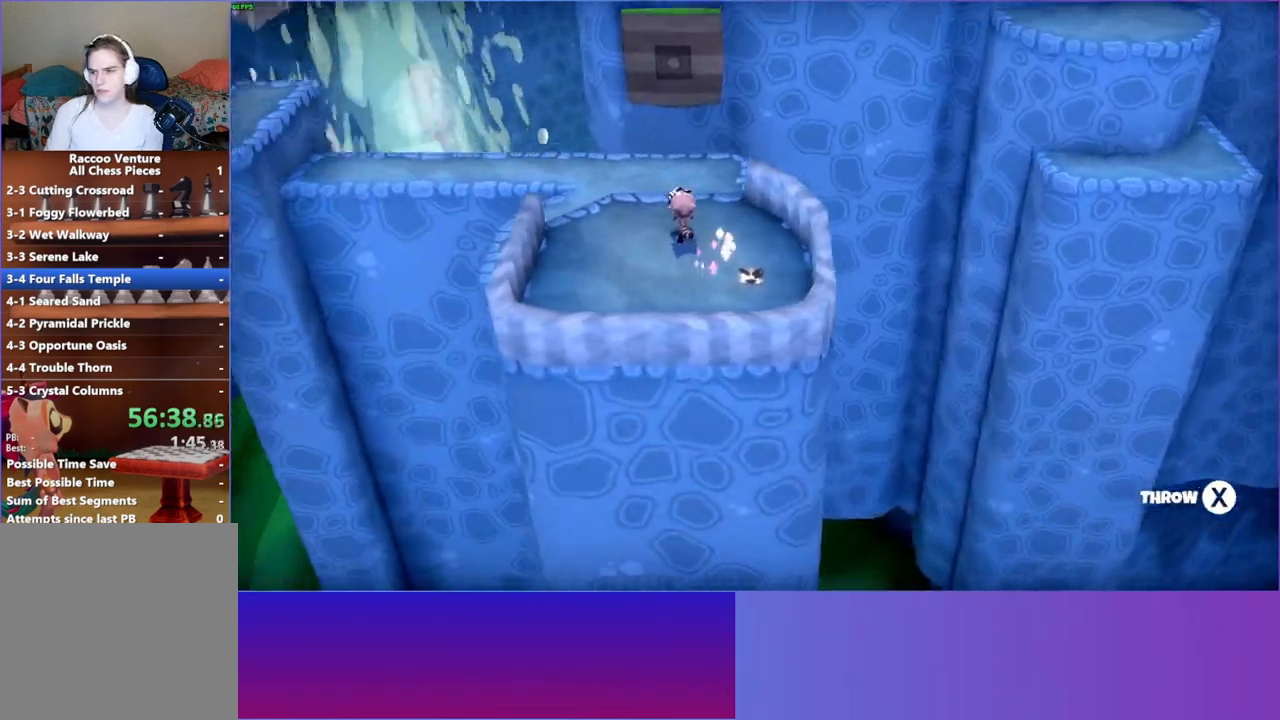
{"buttons": [], "left_stick": "up", "right_stick": "center", "events": []}
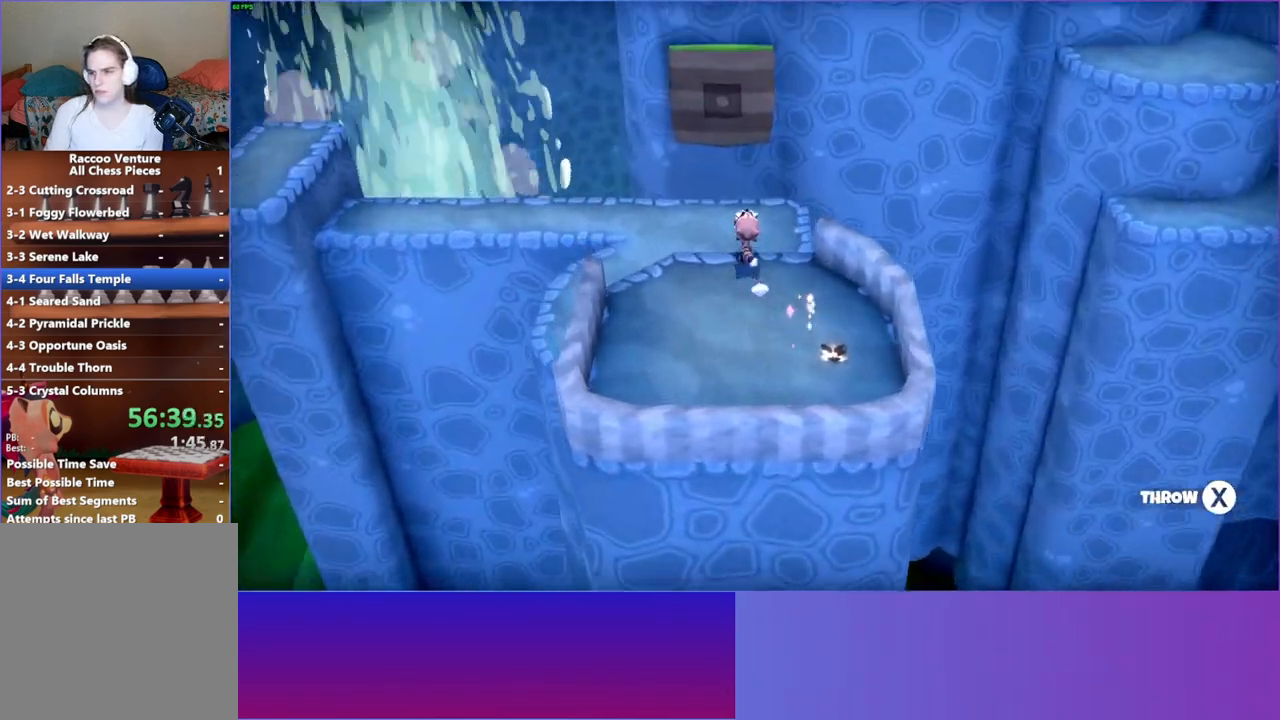
{"buttons": [], "left_stick": "up", "right_stick": "center", "events": []}